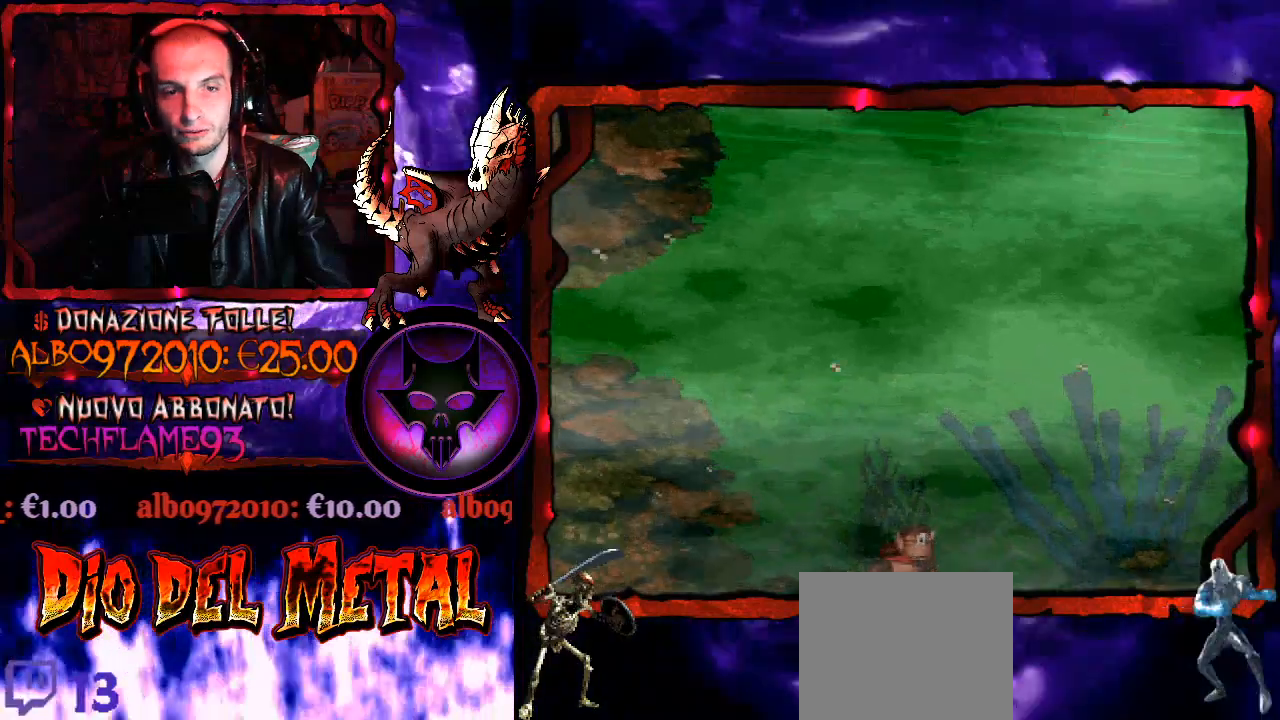
Gameplay with a controller (Xbox layout); each line is a JSON object with the inputs held at the frame after it. "button_events" lists button changes between this image and that frame as [ms after this image, input, new state], when the widget could be followed in between (sticks are given only as held states). Not read: L3 R3 left_stick.
{"buttons": ["B", "Y"], "right_stick": "down-left", "button_events": [[200, "Y", "up"], [467, "Y", "down"]]}
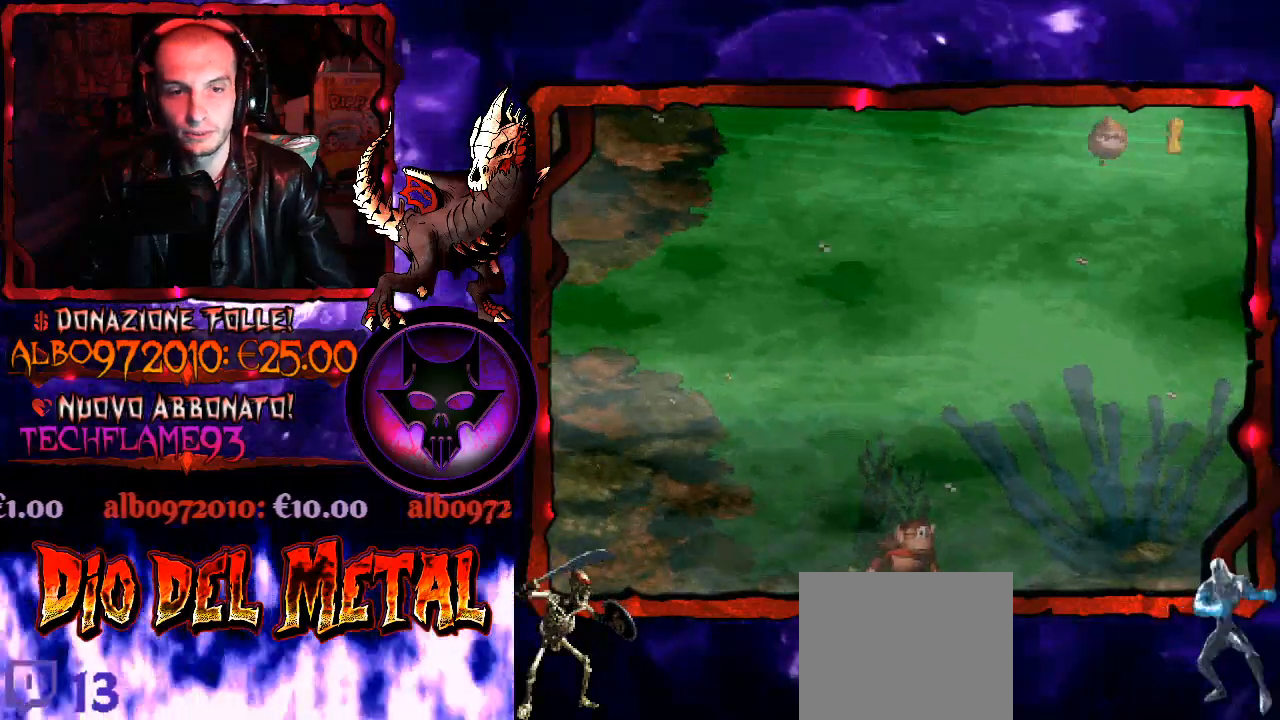
{"buttons": ["Y"], "right_stick": "down-left", "button_events": [[67, "B", "up"]]}
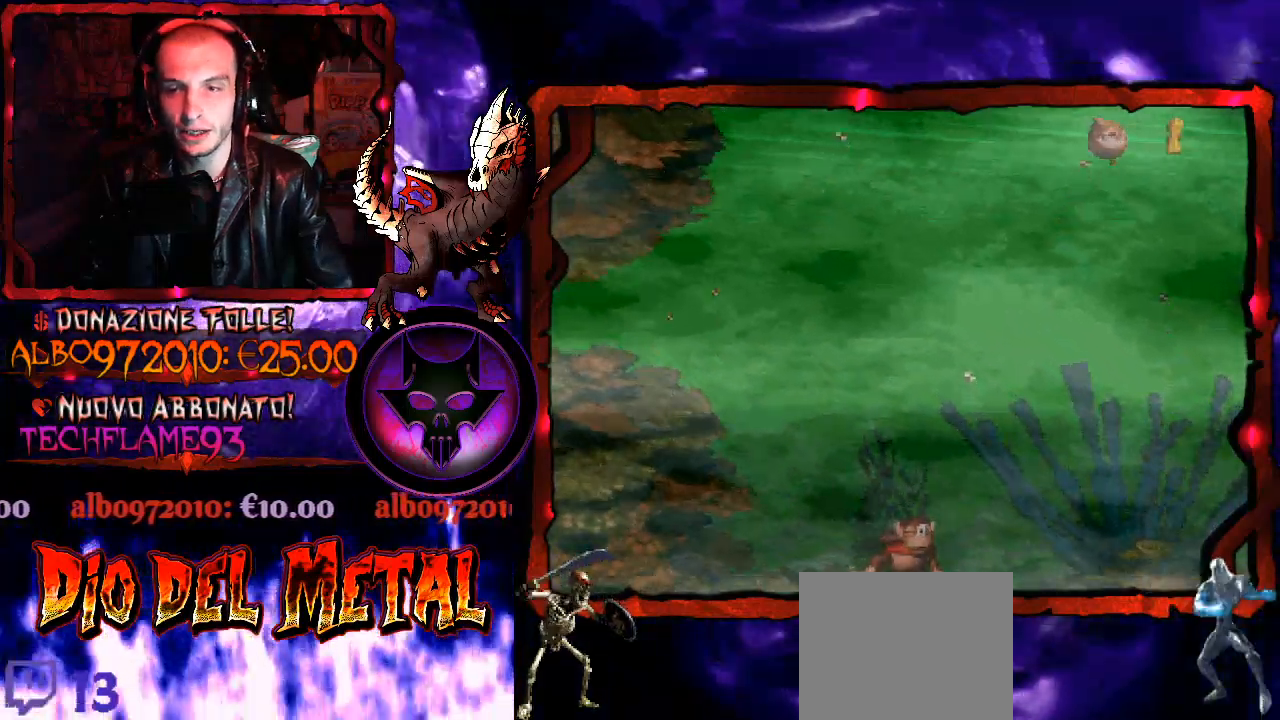
{"buttons": [], "right_stick": "down-left", "button_events": [[367, "Y", "up"]]}
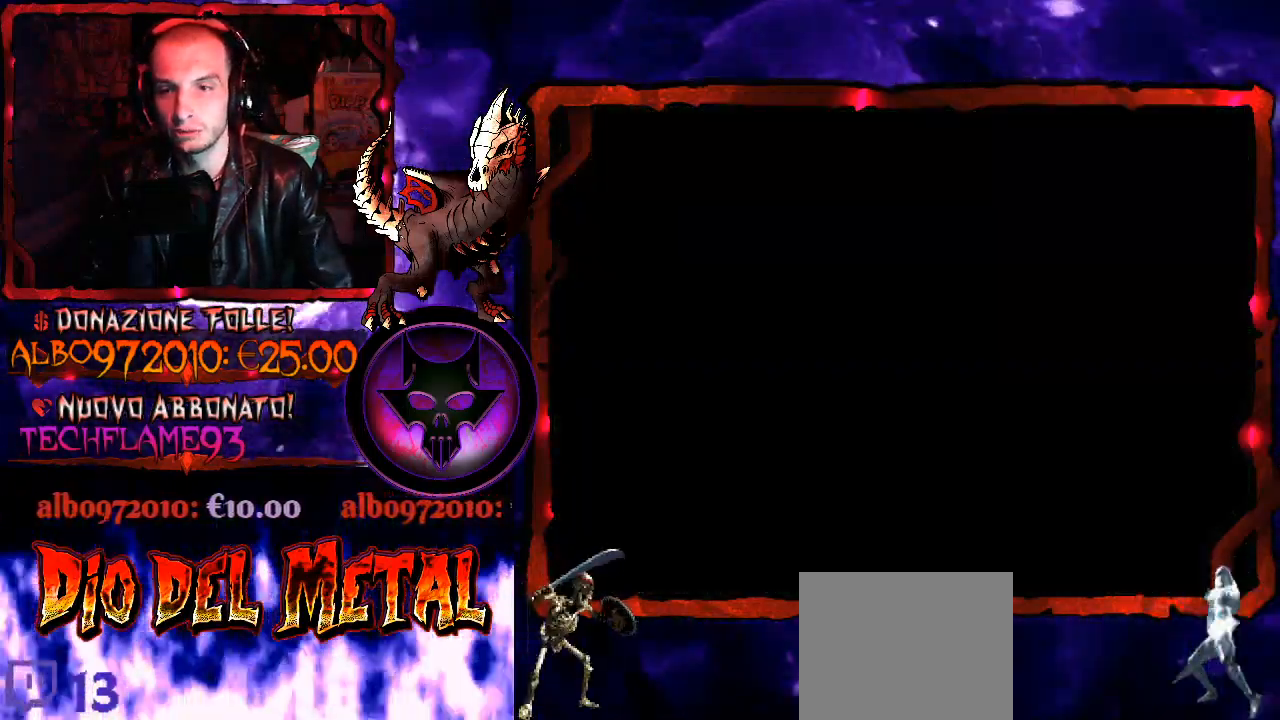
{"buttons": [], "right_stick": "down-left", "button_events": []}
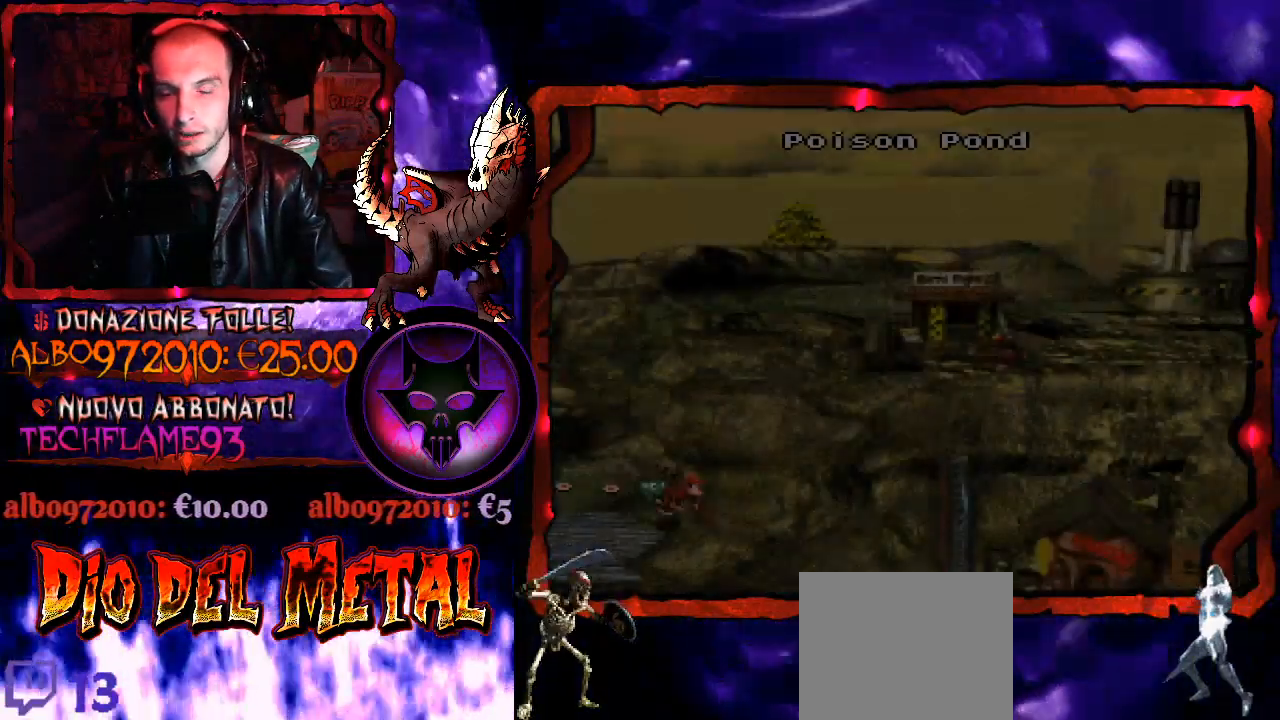
{"buttons": [], "right_stick": "down-left", "button_events": [[367, "B", "down"], [500, "B", "up"]]}
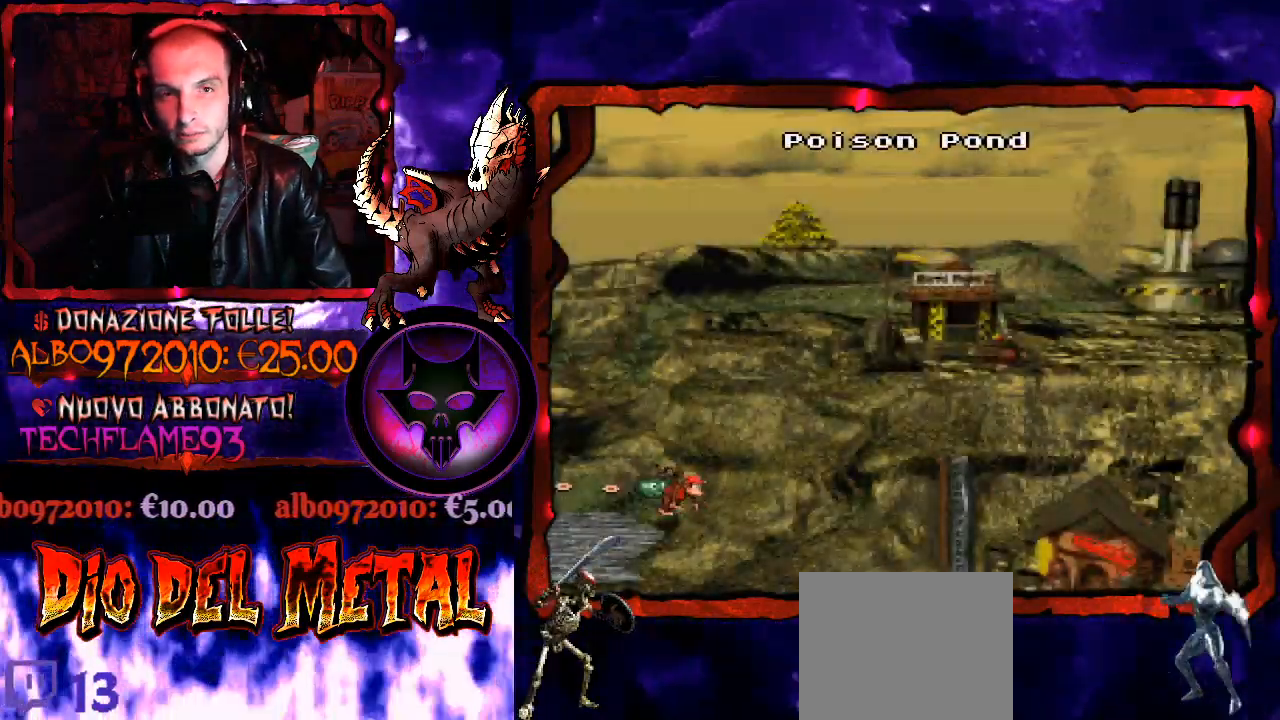
{"buttons": ["B"], "right_stick": "down-left", "button_events": [[67, "B", "down"], [200, "B", "up"], [267, "B", "down"], [367, "B", "up"], [433, "B", "down"]]}
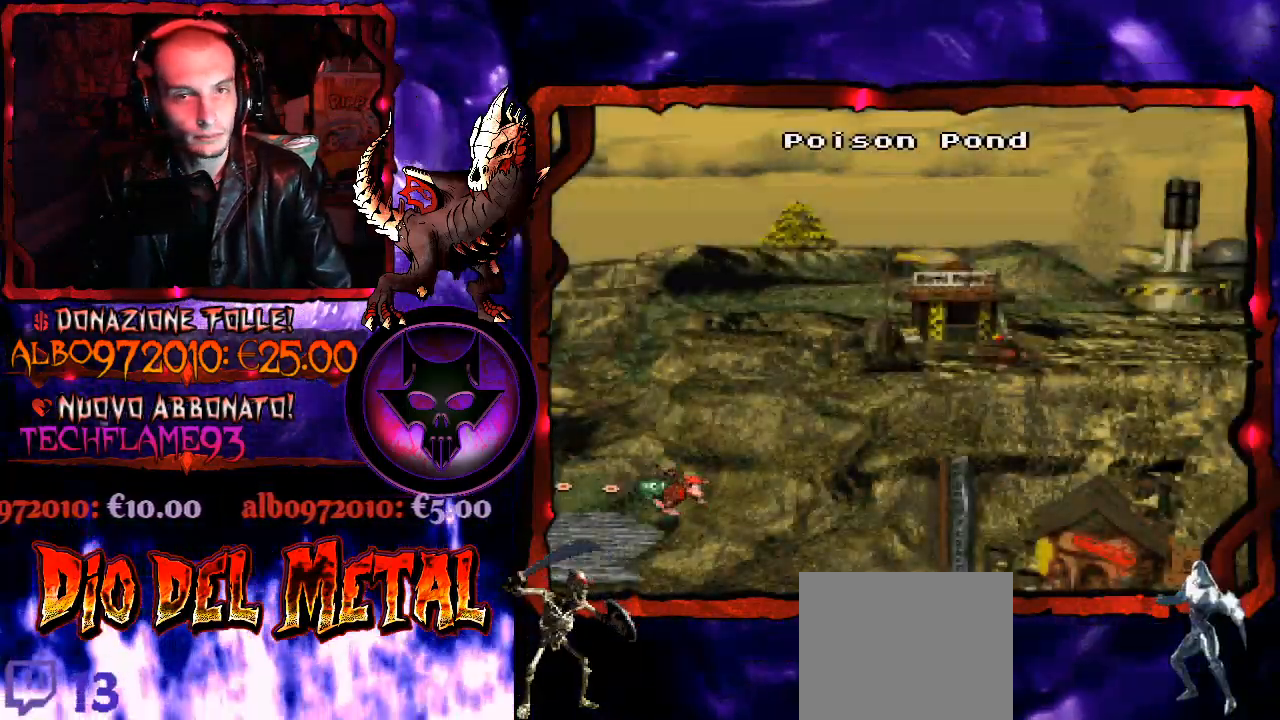
{"buttons": ["B"], "right_stick": "down-left", "button_events": [[67, "B", "up"], [133, "B", "down"], [267, "B", "up"], [433, "B", "down"]]}
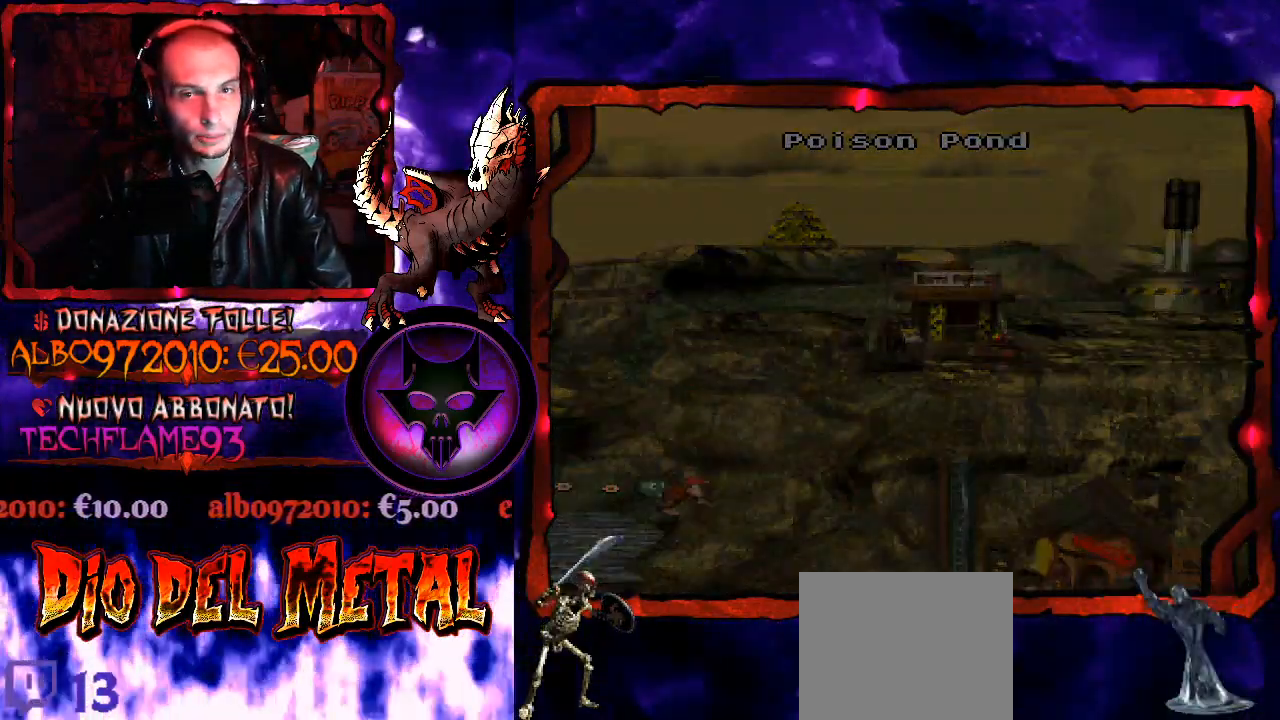
{"buttons": ["B"], "right_stick": "down-left", "button_events": [[67, "B", "up"], [200, "B", "down"]]}
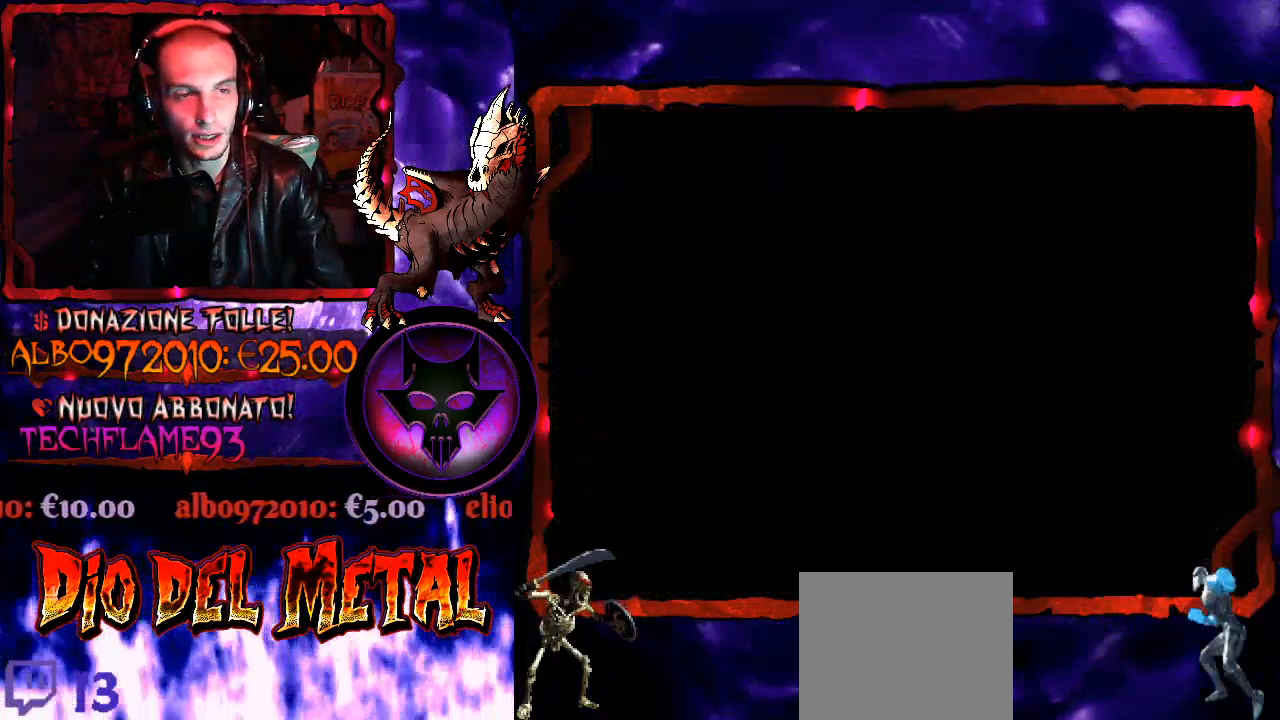
{"buttons": [], "right_stick": "down-left", "button_events": [[133, "B", "up"], [267, "B", "down"], [467, "B", "up"]]}
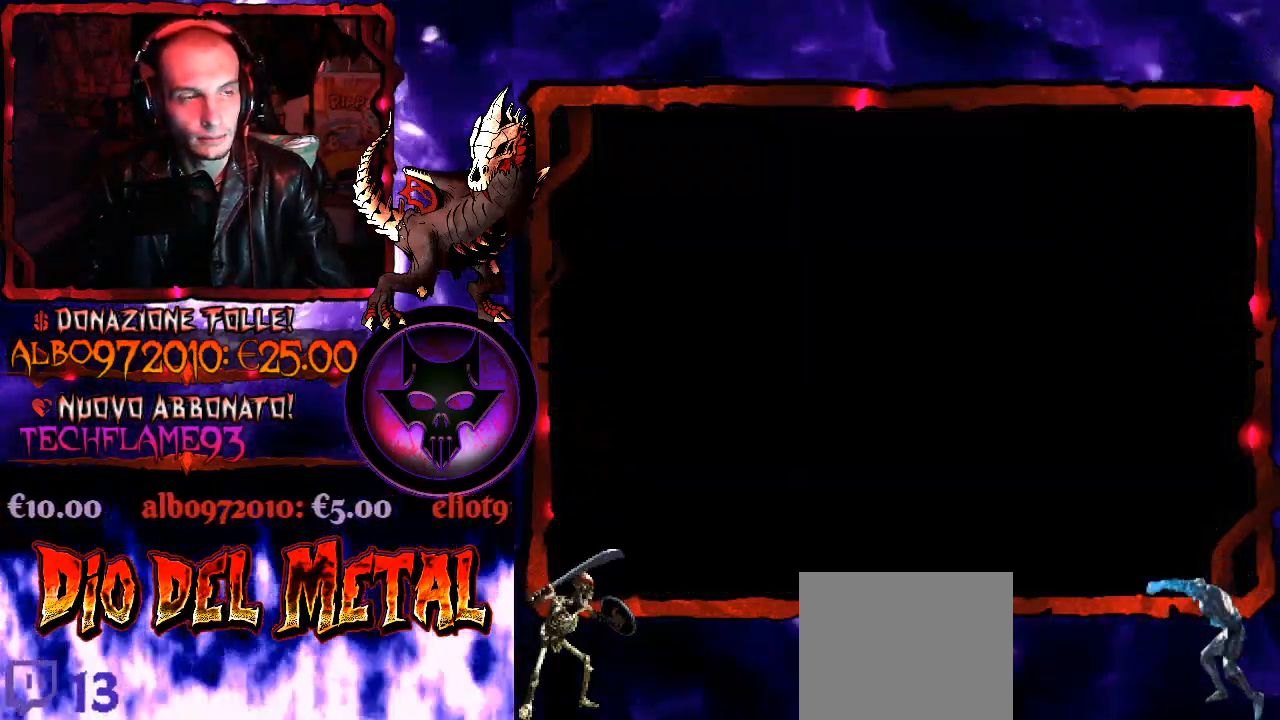
{"buttons": [], "right_stick": "down-left", "button_events": []}
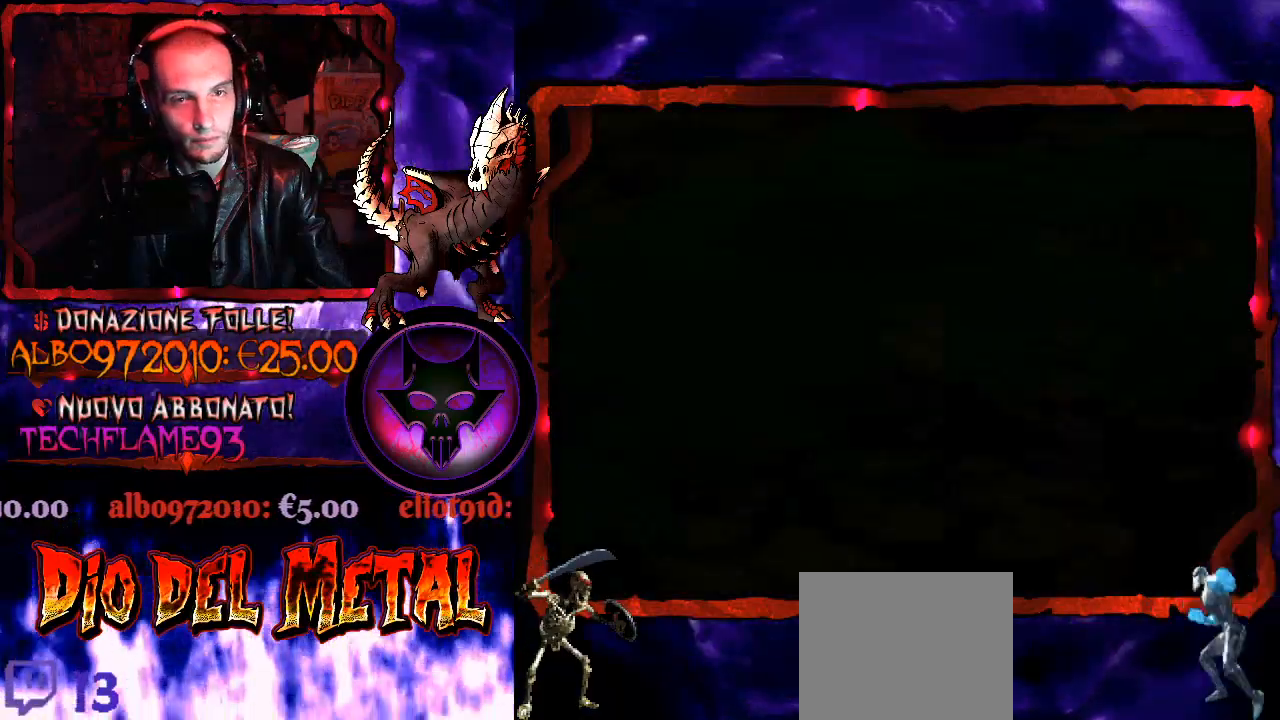
{"buttons": [], "right_stick": "down-left", "button_events": []}
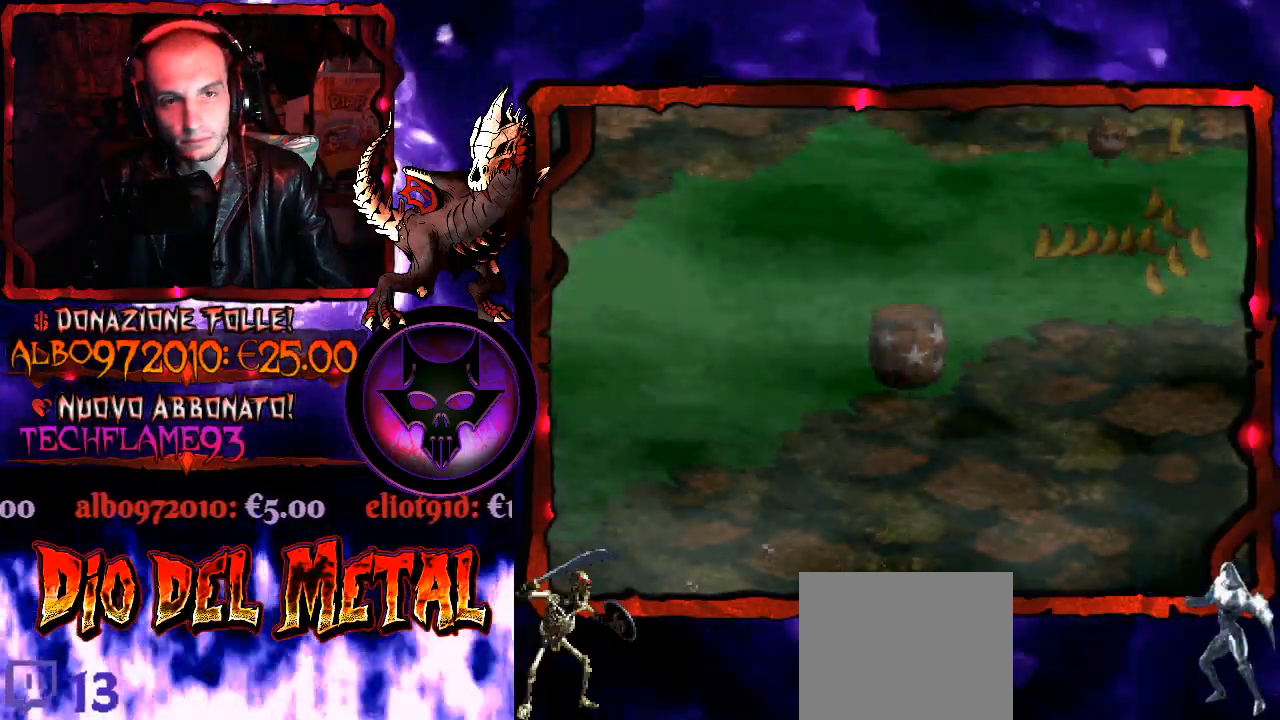
{"buttons": ["DPAD_RIGHT"], "right_stick": "down-left", "button_events": [[133, "DPAD_RIGHT", "down"]]}
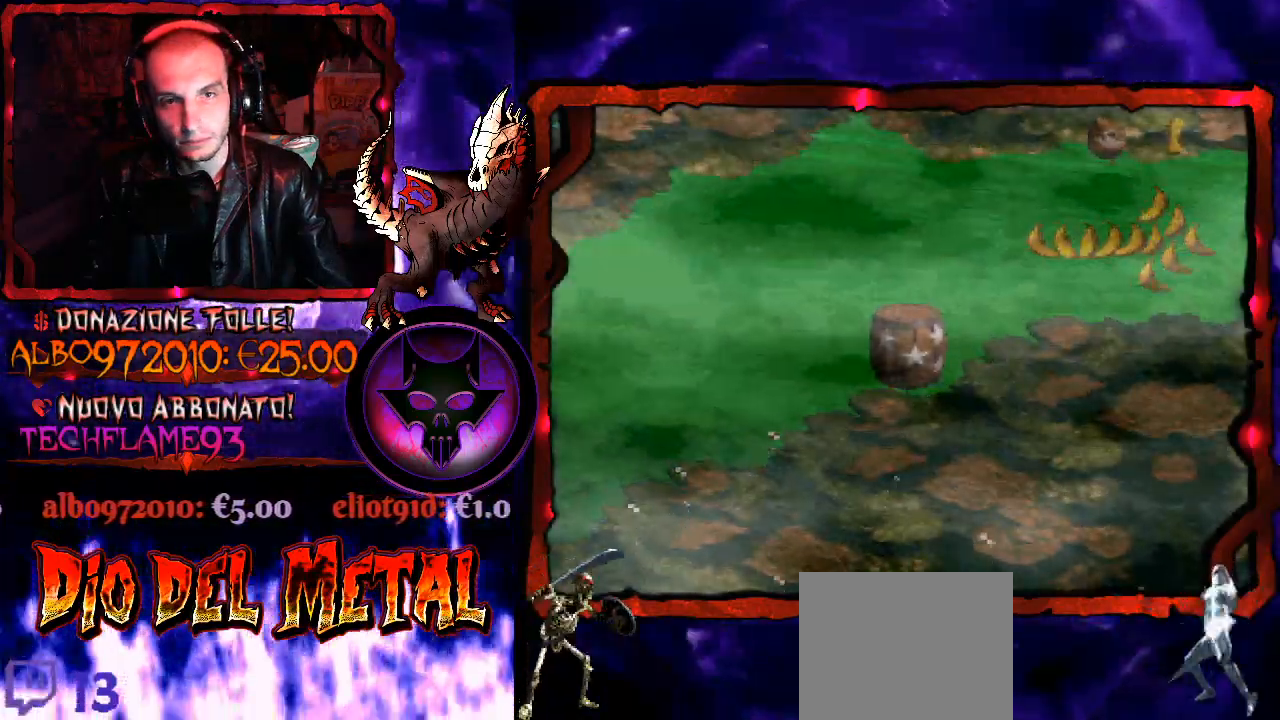
{"buttons": ["B", "DPAD_RIGHT"], "right_stick": "down-left", "button_events": [[100, "B", "down"], [233, "B", "up"], [500, "B", "down"]]}
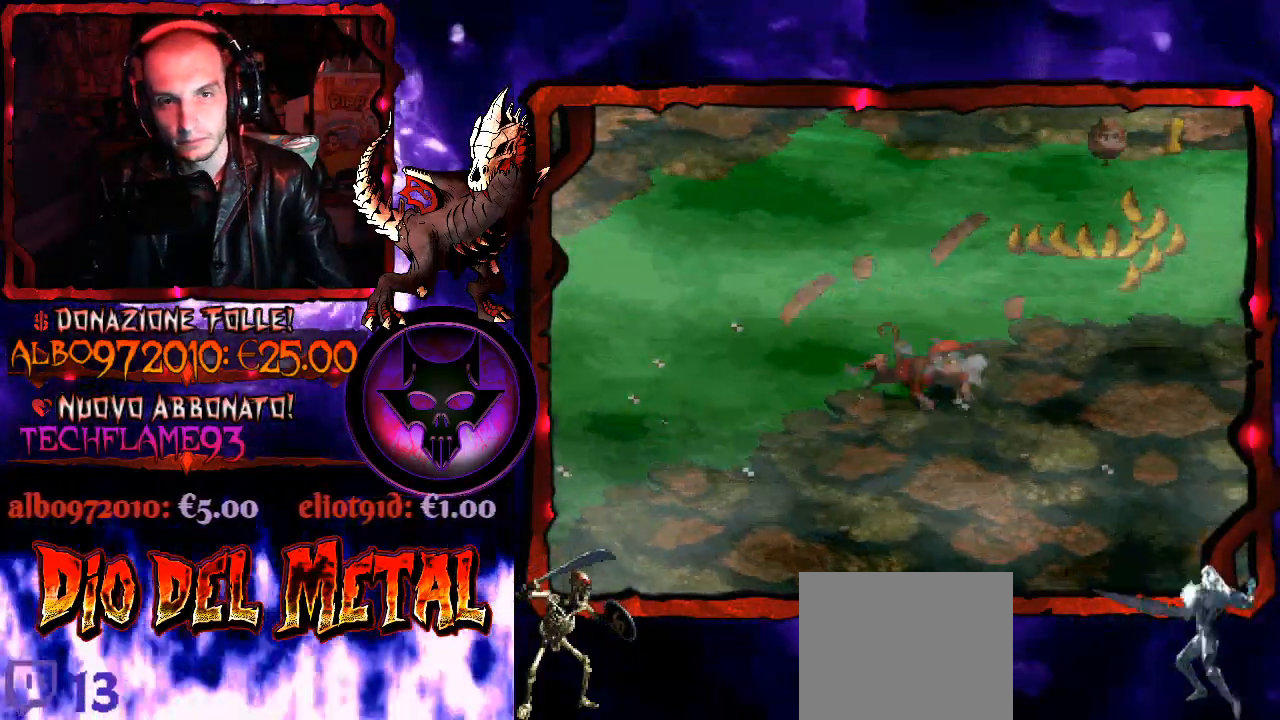
{"buttons": ["DPAD_RIGHT"], "right_stick": "down-left", "button_events": [[133, "B", "up"]]}
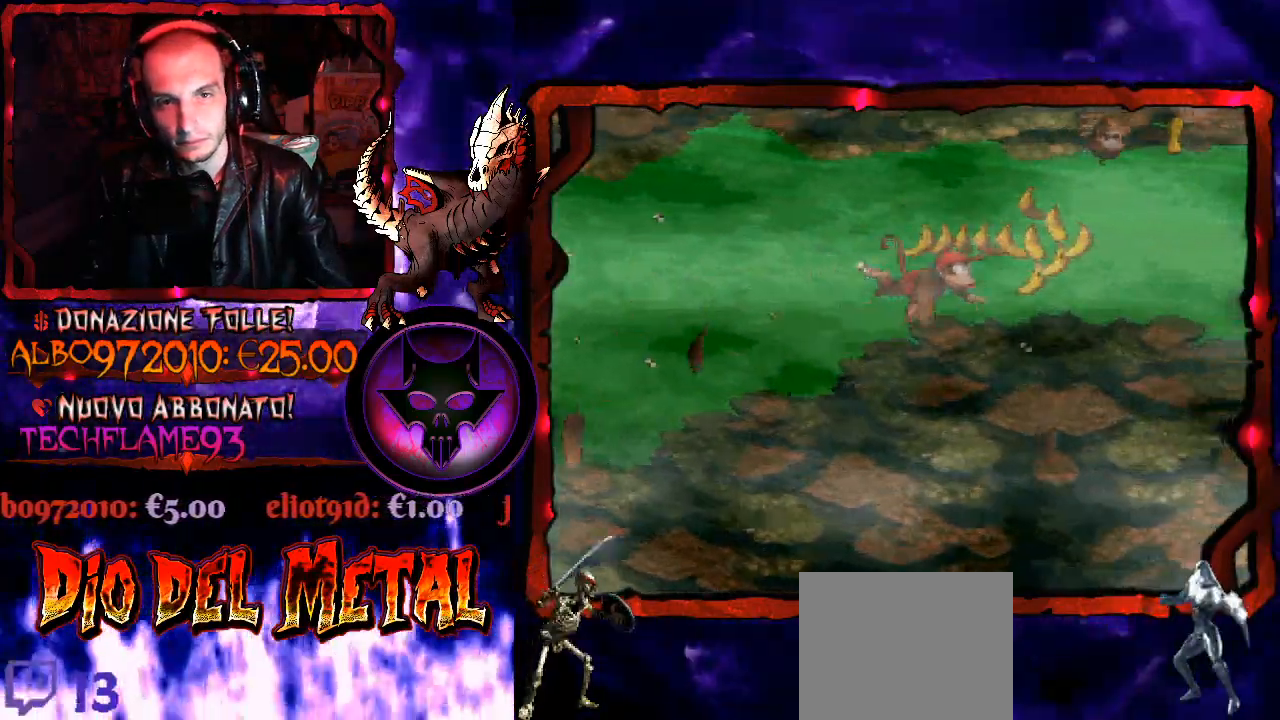
{"buttons": ["DPAD_RIGHT"], "right_stick": "down-left", "button_events": [[333, "B", "down"], [467, "B", "up"]]}
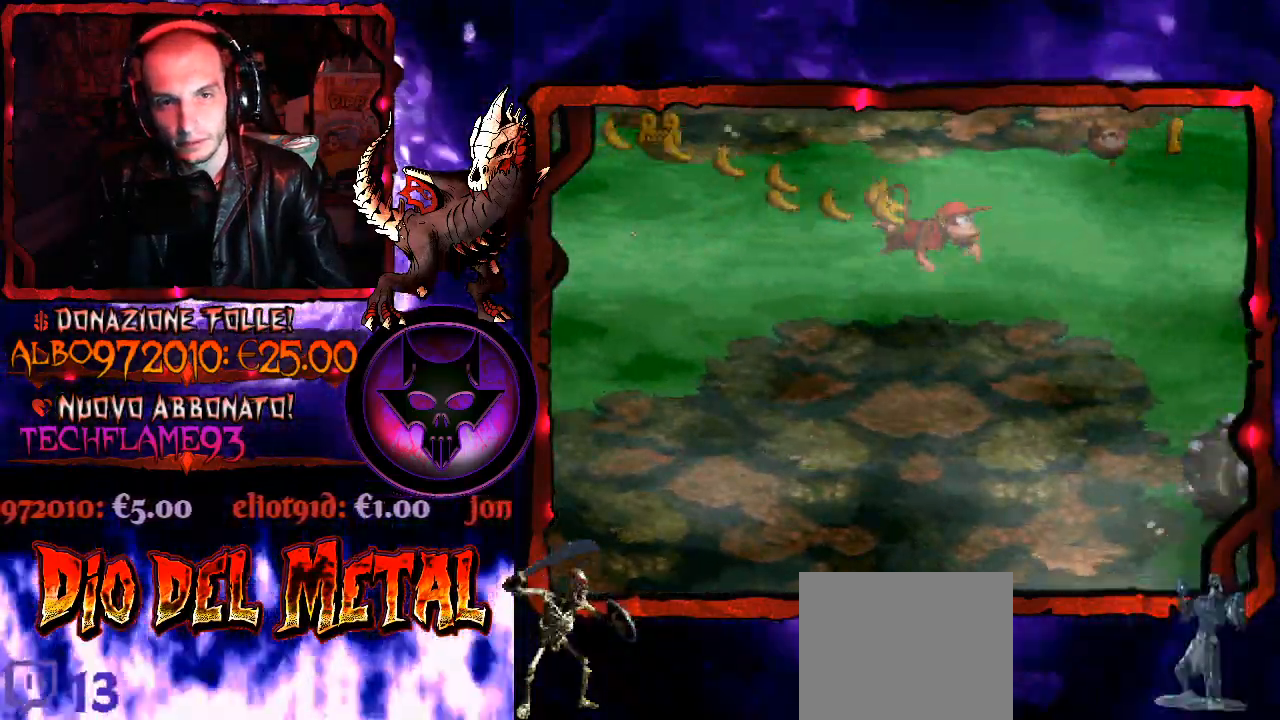
{"buttons": ["DPAD_RIGHT"], "right_stick": "down-left", "button_events": [[100, "DPAD_DOWN", "down"], [300, "DPAD_DOWN", "up"]]}
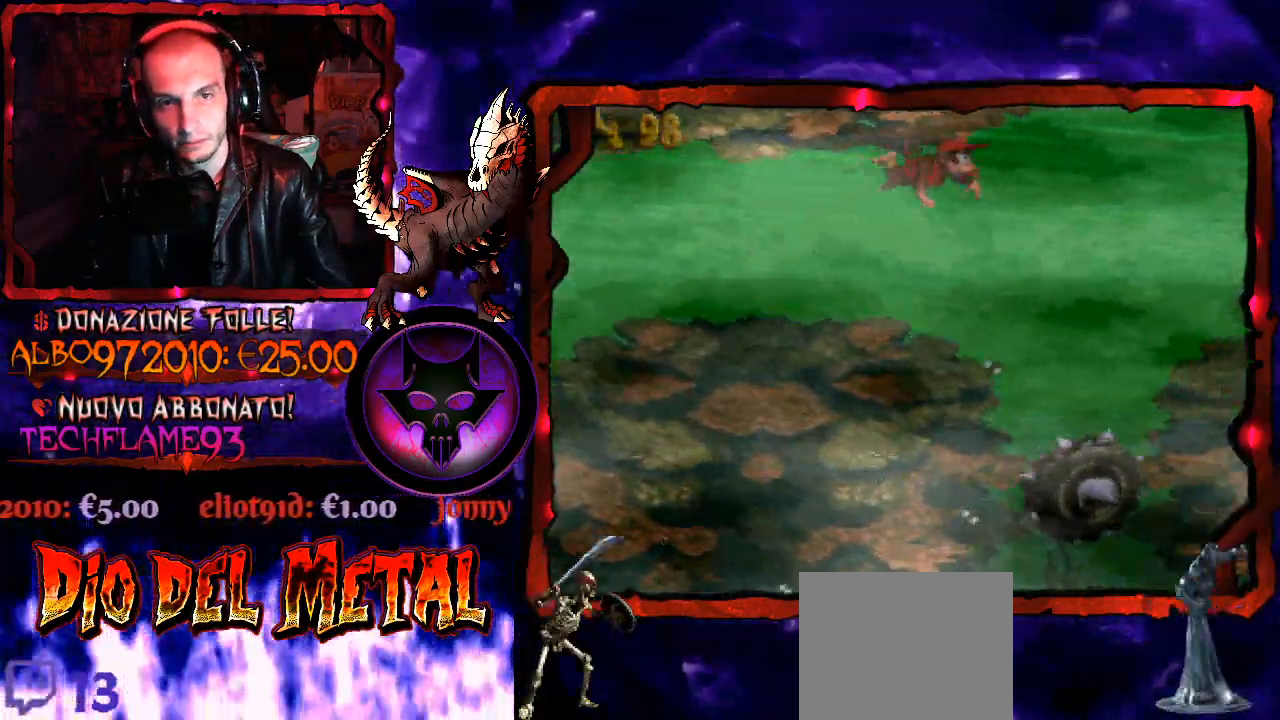
{"buttons": ["DPAD_RIGHT"], "right_stick": "down-left", "button_events": [[300, "DPAD_UP", "down"], [367, "B", "down"], [467, "DPAD_UP", "up"], [500, "B", "up"]]}
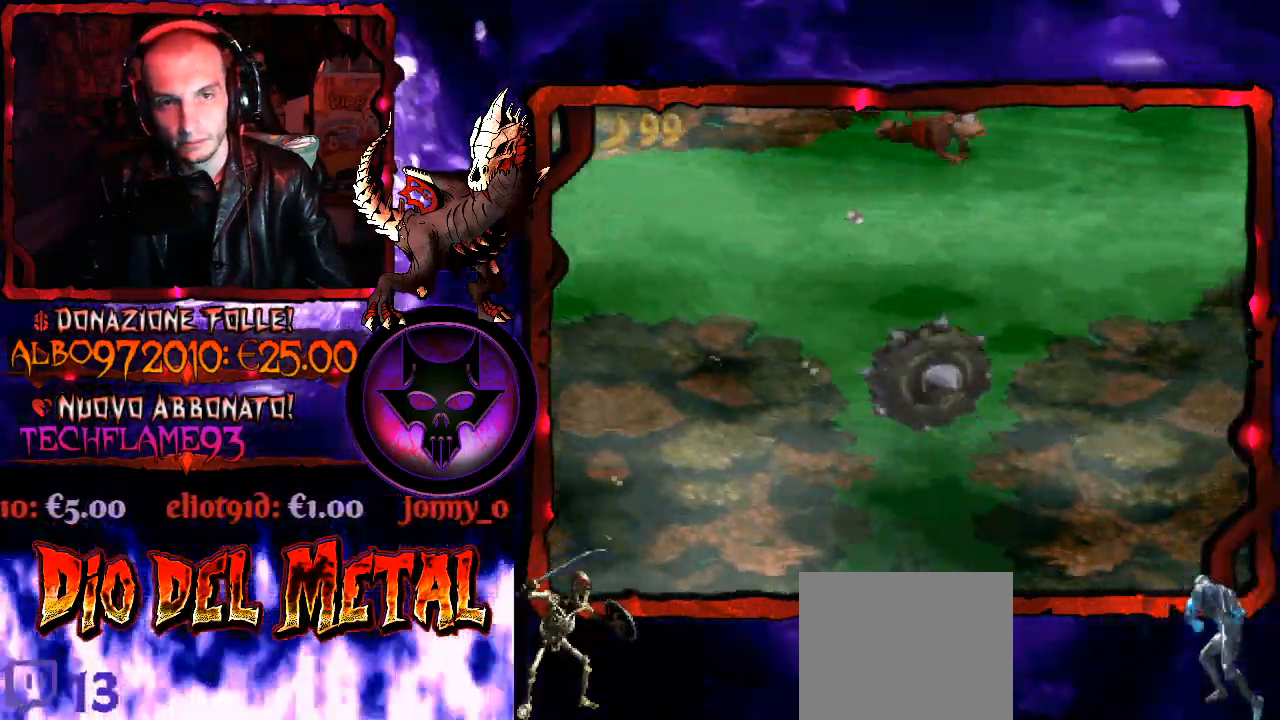
{"buttons": ["DPAD_RIGHT"], "right_stick": "down-left", "button_events": []}
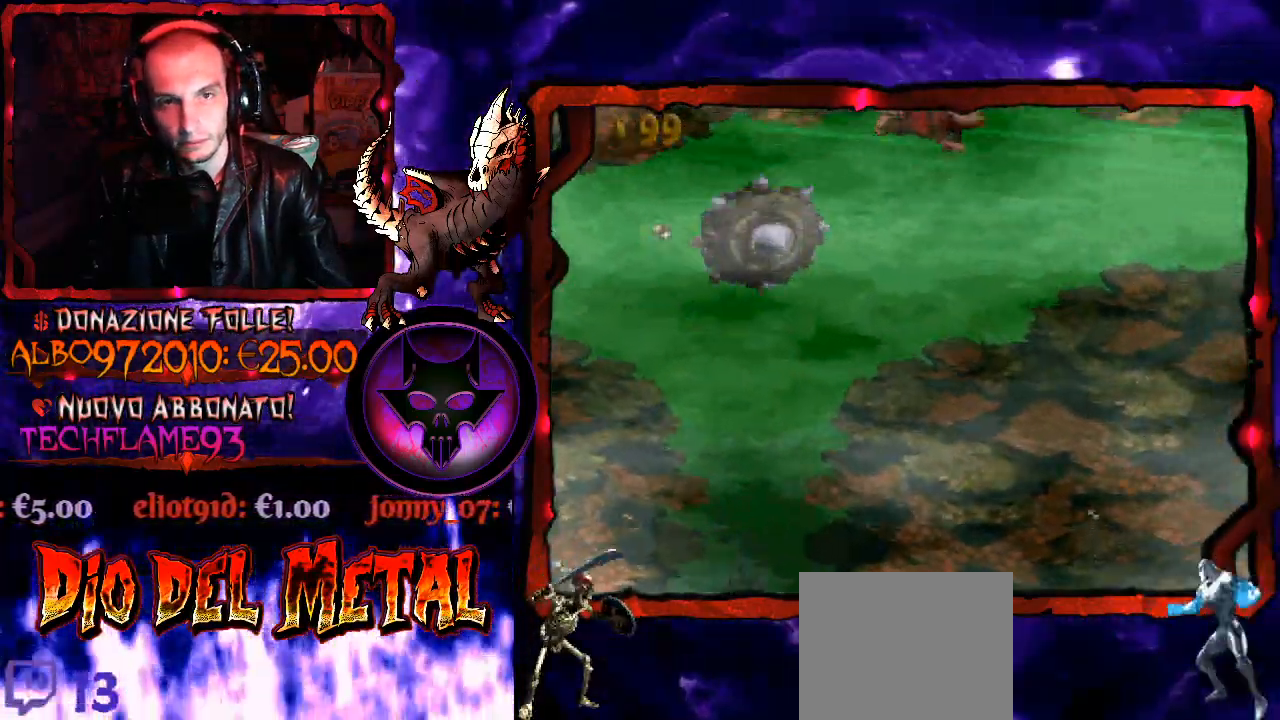
{"buttons": ["DPAD_RIGHT"], "right_stick": "down-left", "button_events": []}
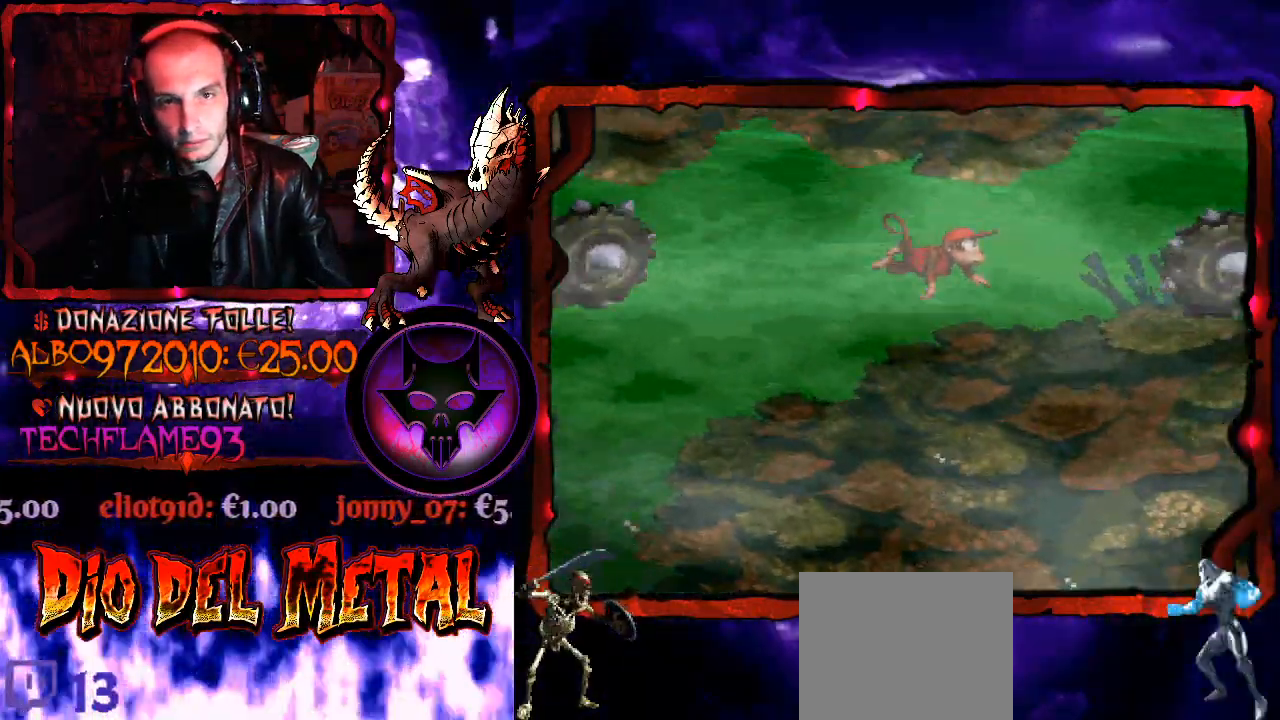
{"buttons": ["DPAD_RIGHT"], "right_stick": "down-left", "button_events": [[167, "DPAD_RIGHT", "up"], [367, "DPAD_RIGHT", "down"]]}
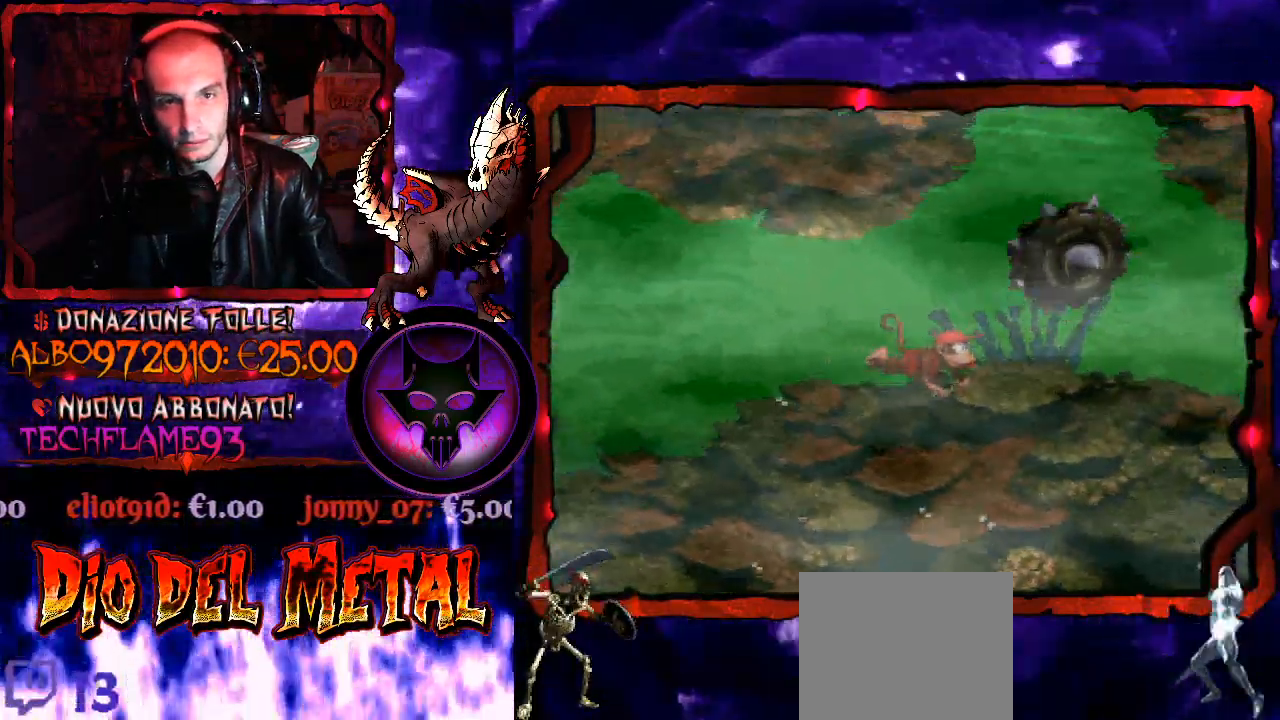
{"buttons": ["DPAD_RIGHT"], "right_stick": "down-left", "button_events": []}
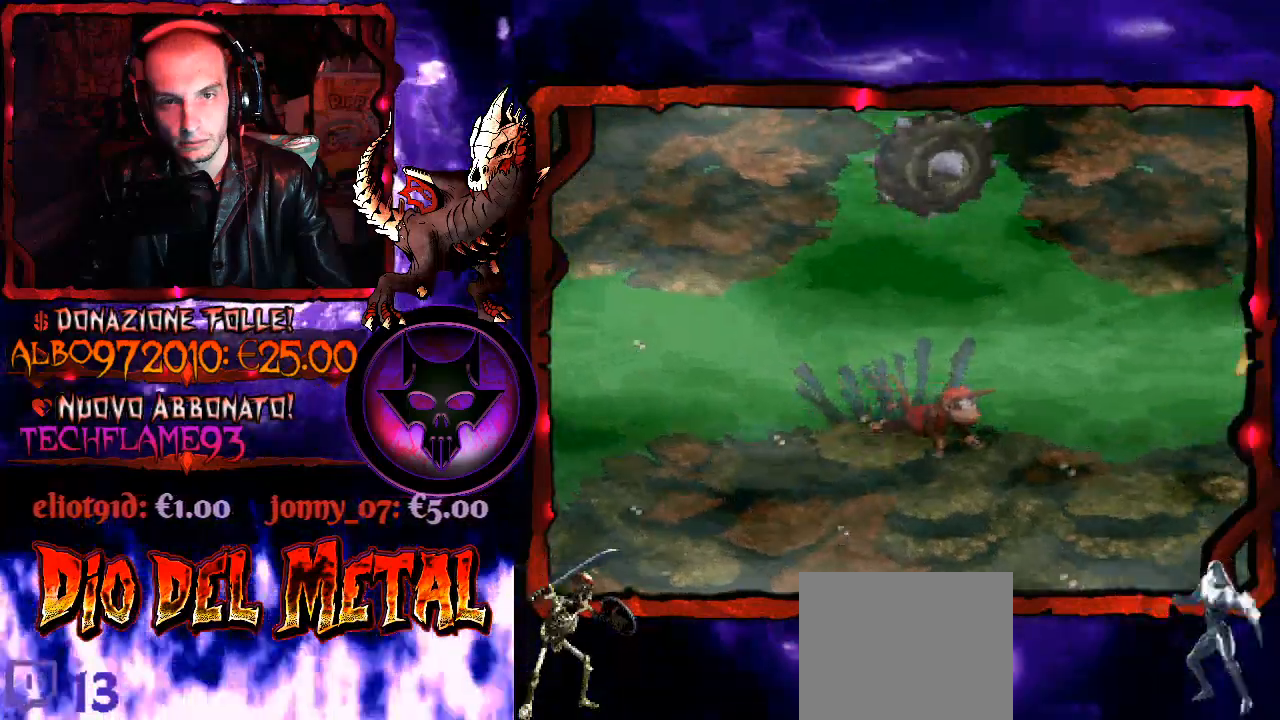
{"buttons": ["DPAD_RIGHT"], "right_stick": "down-left", "button_events": []}
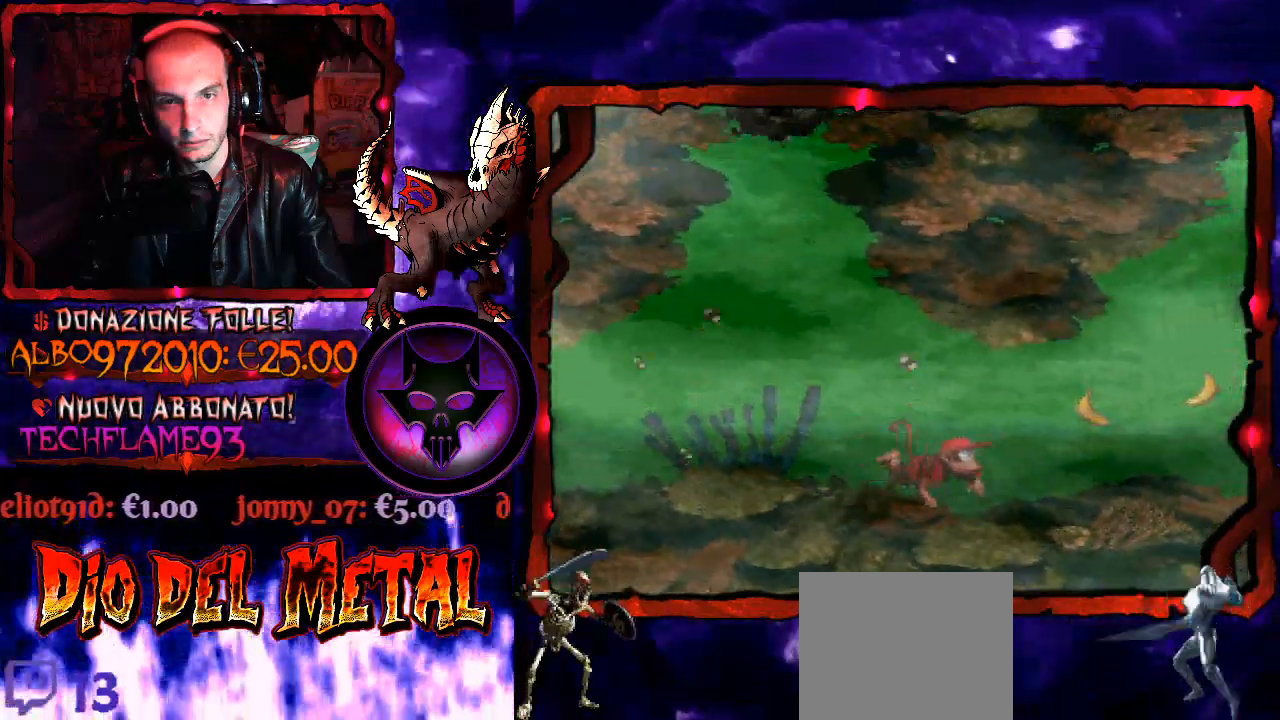
{"buttons": ["B", "DPAD_RIGHT"], "right_stick": "down-left", "button_events": [[500, "B", "down"]]}
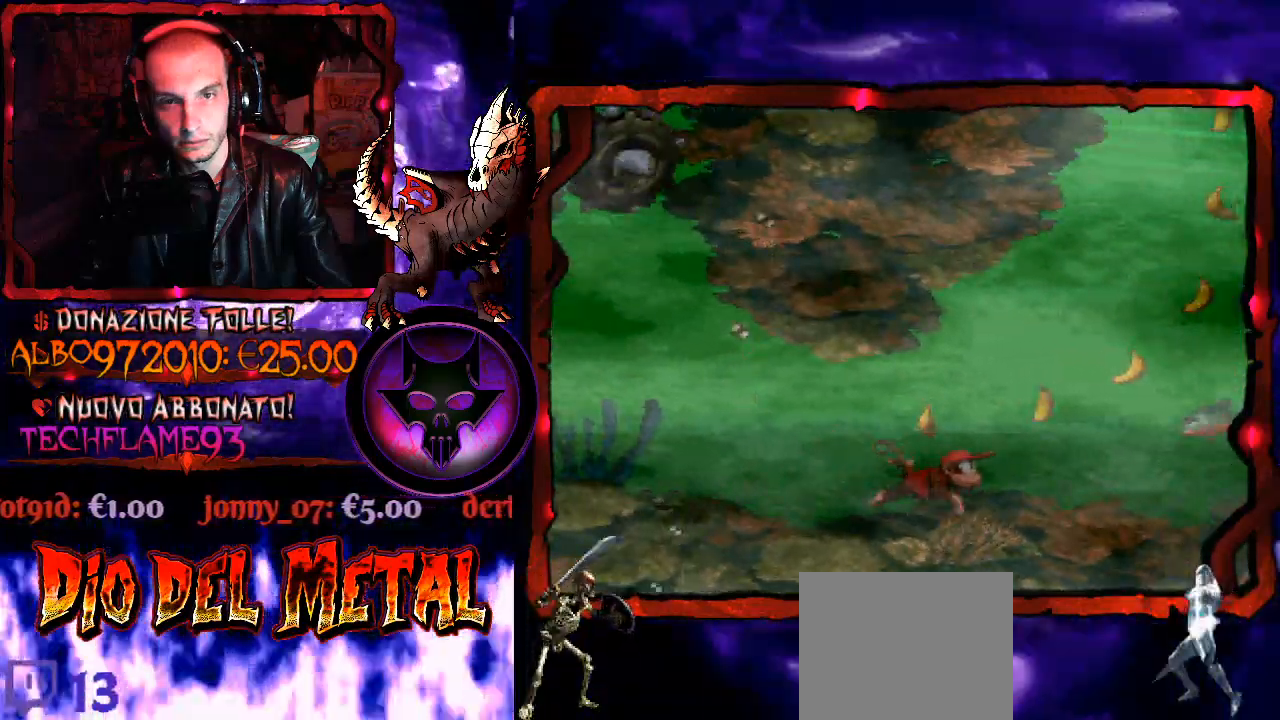
{"buttons": ["B", "DPAD_UP"], "right_stick": "down-left", "button_events": [[133, "B", "up"], [300, "B", "down"], [333, "DPAD_UP", "down"], [367, "DPAD_RIGHT", "up"], [400, "B", "up"], [467, "B", "down"]]}
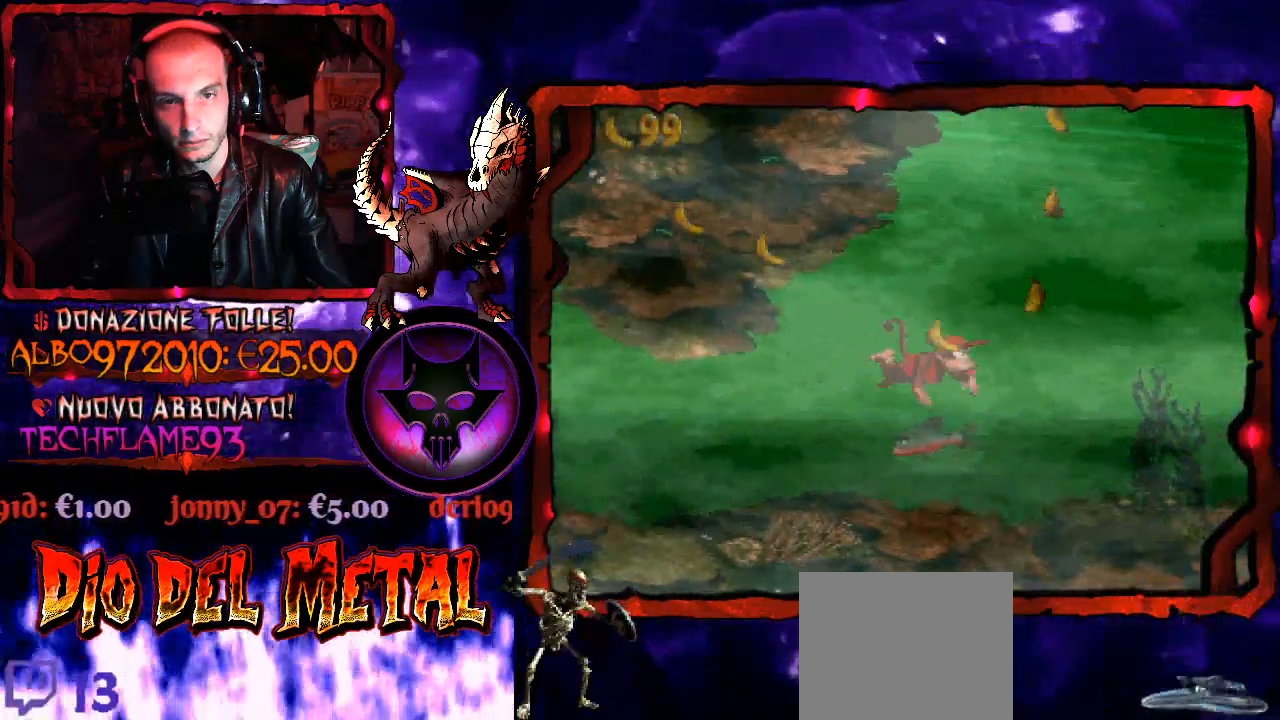
{"buttons": ["DPAD_UP", "DPAD_RIGHT"], "right_stick": "down-left", "button_events": [[33, "DPAD_RIGHT", "down"], [100, "B", "up"], [367, "B", "down"], [500, "B", "up"]]}
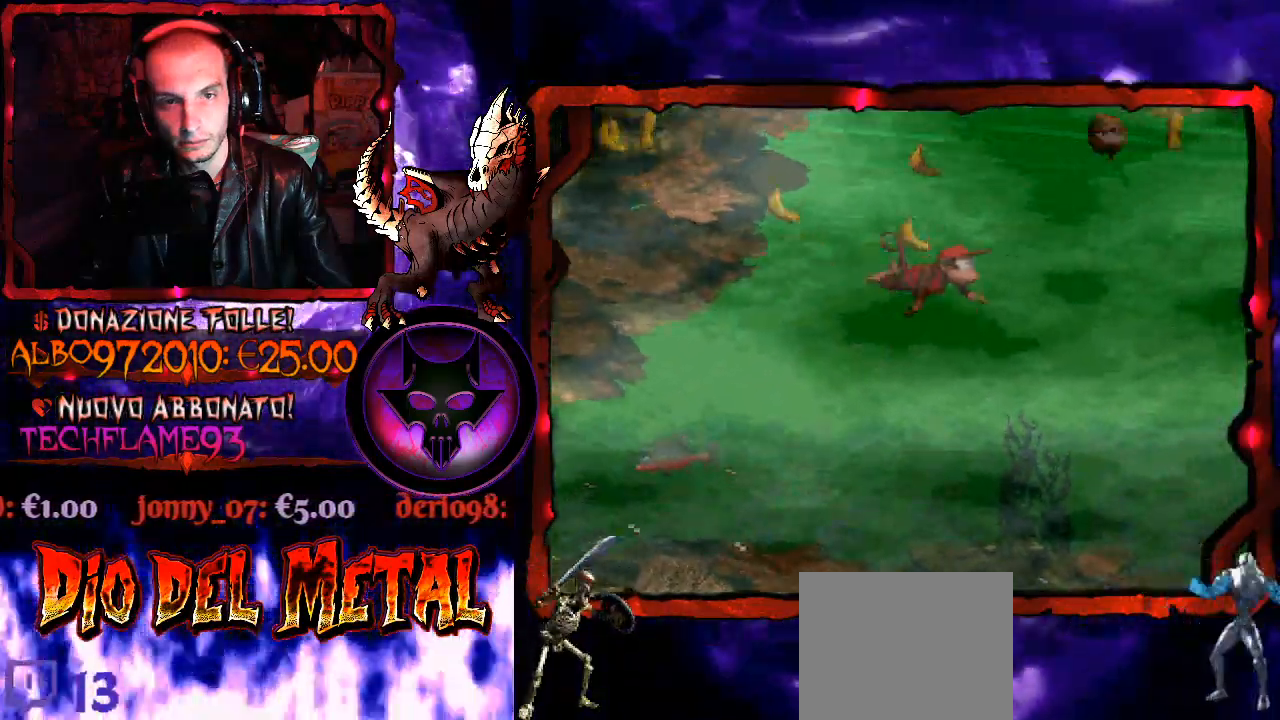
{"buttons": ["DPAD_UP"], "right_stick": "down-left", "button_events": [[267, "DPAD_RIGHT", "up"]]}
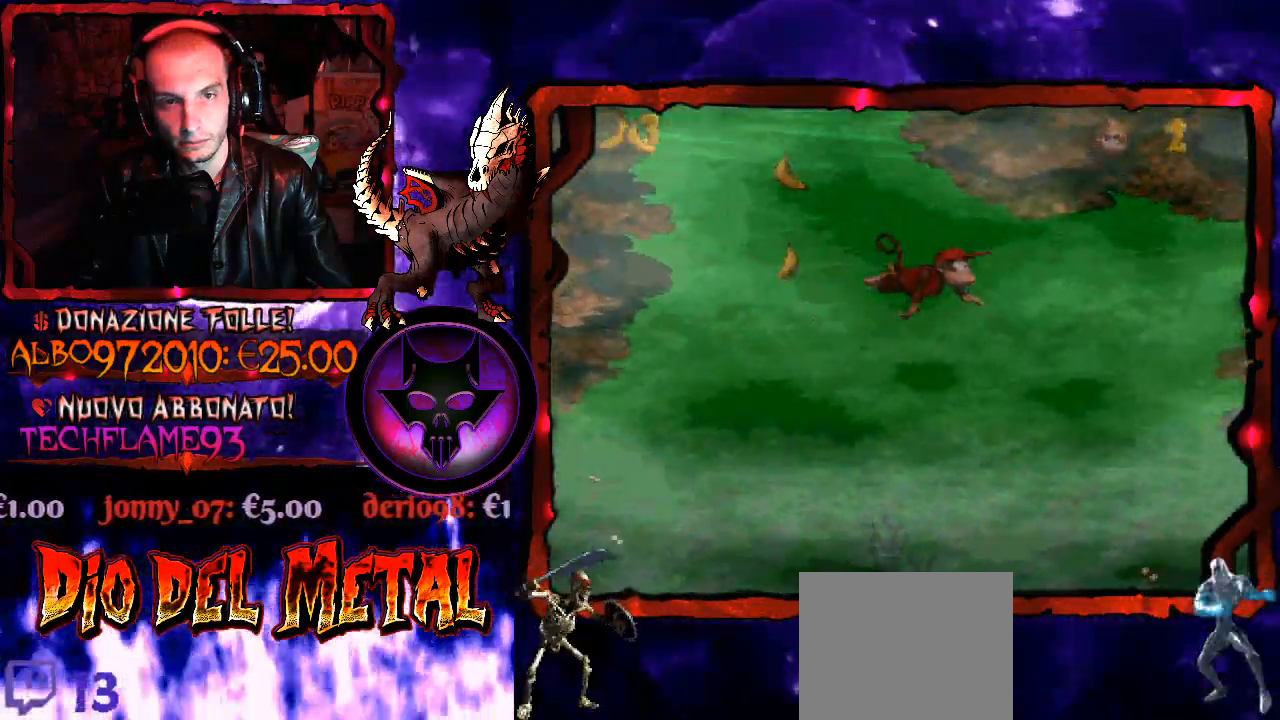
{"buttons": ["DPAD_UP", "DPAD_LEFT"], "right_stick": "down-left", "button_events": [[167, "DPAD_RIGHT", "down"], [167, "DPAD_UP", "up"], [267, "DPAD_RIGHT", "up"], [267, "DPAD_UP", "down"], [300, "DPAD_LEFT", "down"], [333, "DPAD_UP", "up"], [467, "DPAD_UP", "down"]]}
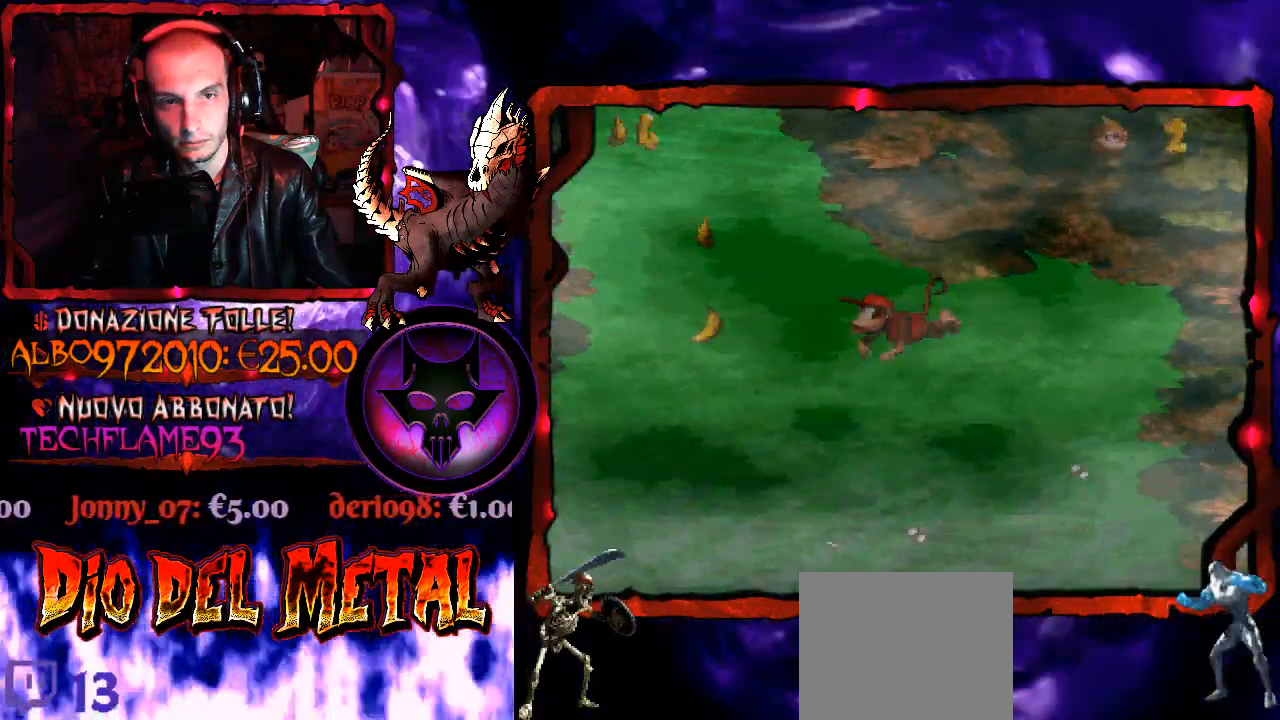
{"buttons": ["DPAD_UP", "DPAD_LEFT"], "right_stick": "down-left", "button_events": []}
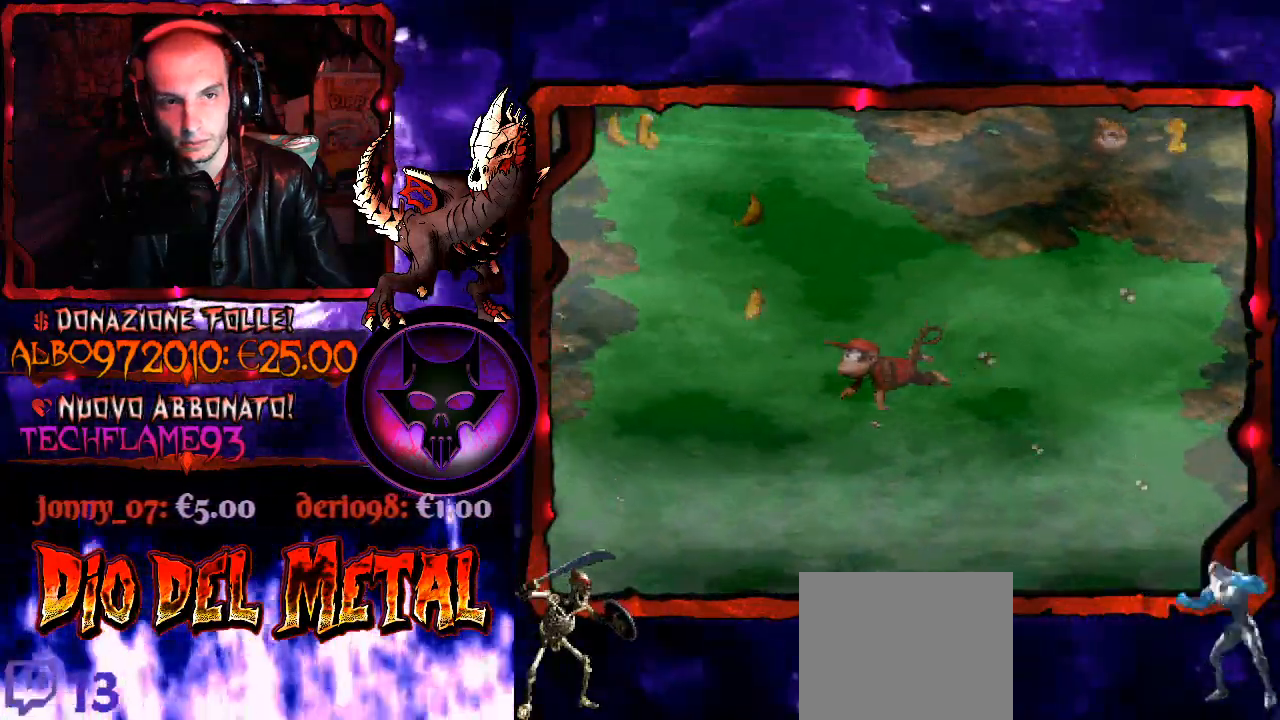
{"buttons": ["B", "DPAD_UP"], "right_stick": "down-left", "button_events": [[33, "B", "down"], [167, "B", "up"], [267, "B", "down"], [300, "DPAD_LEFT", "up"], [367, "B", "up"], [433, "B", "down"]]}
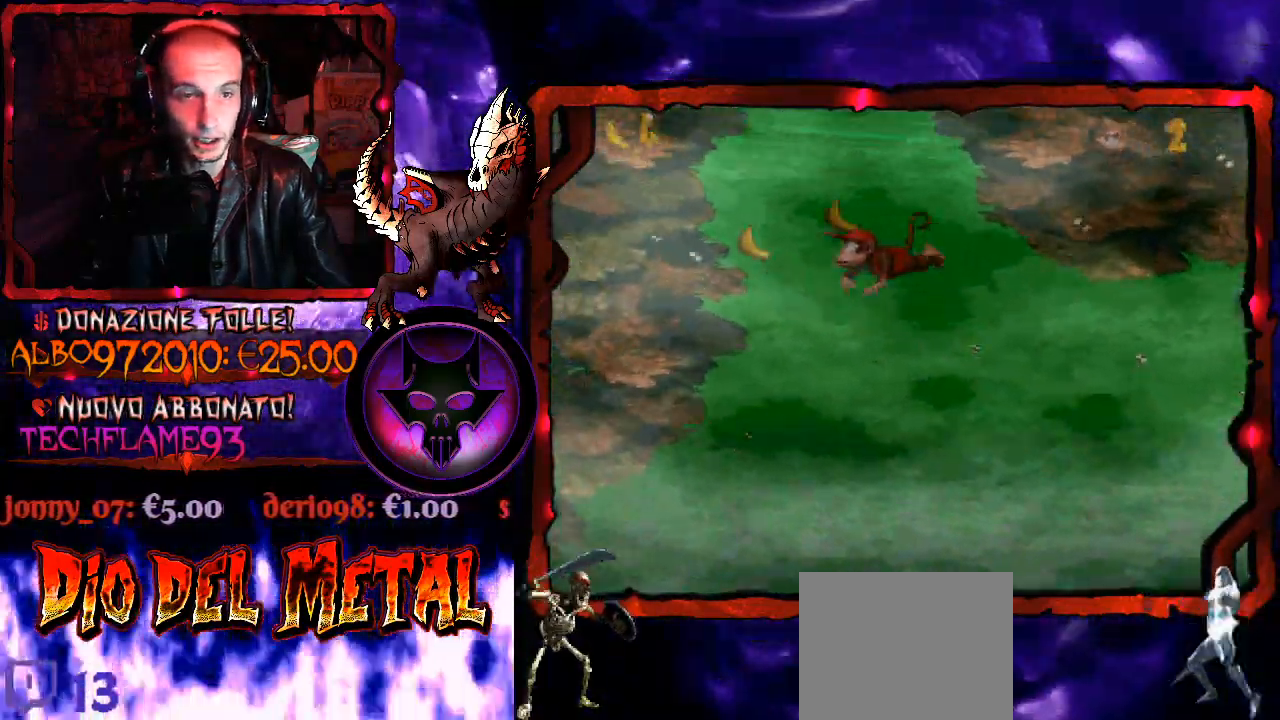
{"buttons": ["B", "DPAD_LEFT"], "right_stick": "down-left", "button_events": [[33, "B", "up"], [67, "DPAD_RIGHT", "down"], [167, "DPAD_RIGHT", "up"], [433, "DPAD_LEFT", "down"], [467, "DPAD_UP", "up"], [500, "B", "down"]]}